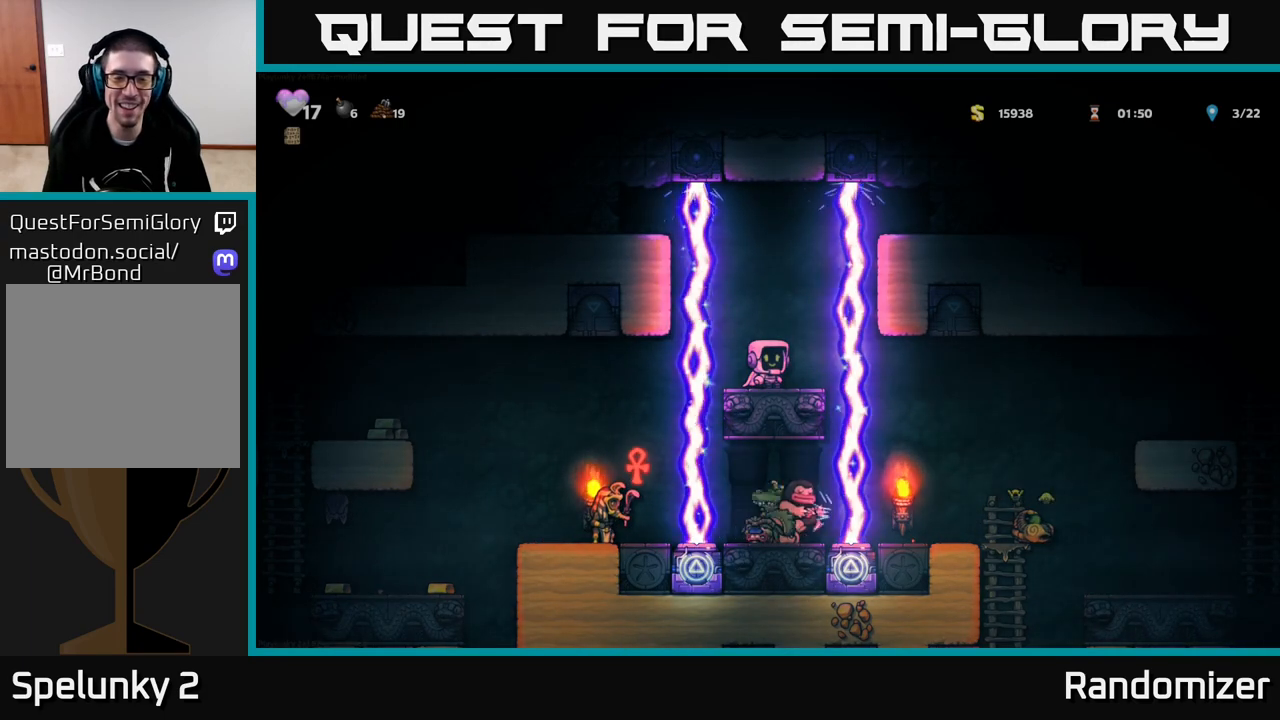
Gameplay with a controller (Xbox layout); each line is a JSON object with the inputs held at the frame after it. "events" lists button and stick changes between this image and that frame as [ms after this image, input, new state], when the widget could be followed in between.
{"buttons": ["A"], "left_stick": "center", "right_stick": "center", "events": [[350, "A", "down"]]}
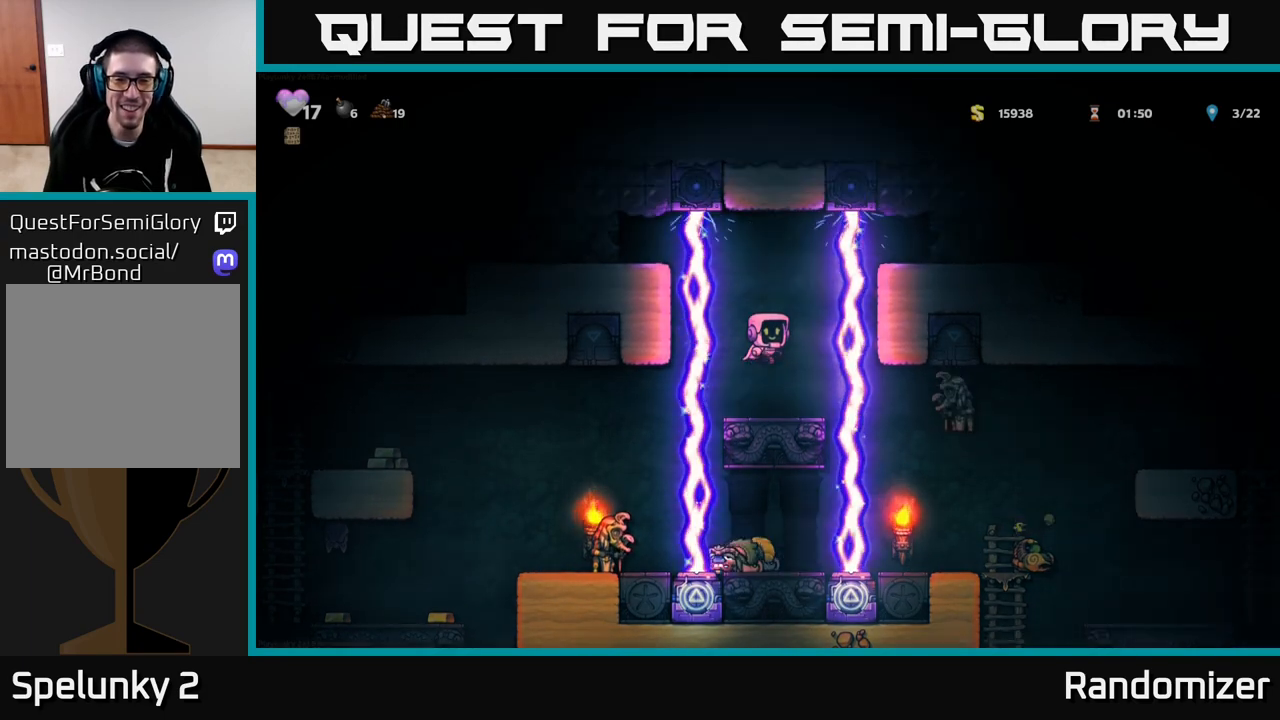
{"buttons": [], "left_stick": "center", "right_stick": "center", "events": [[100, "A", "up"]]}
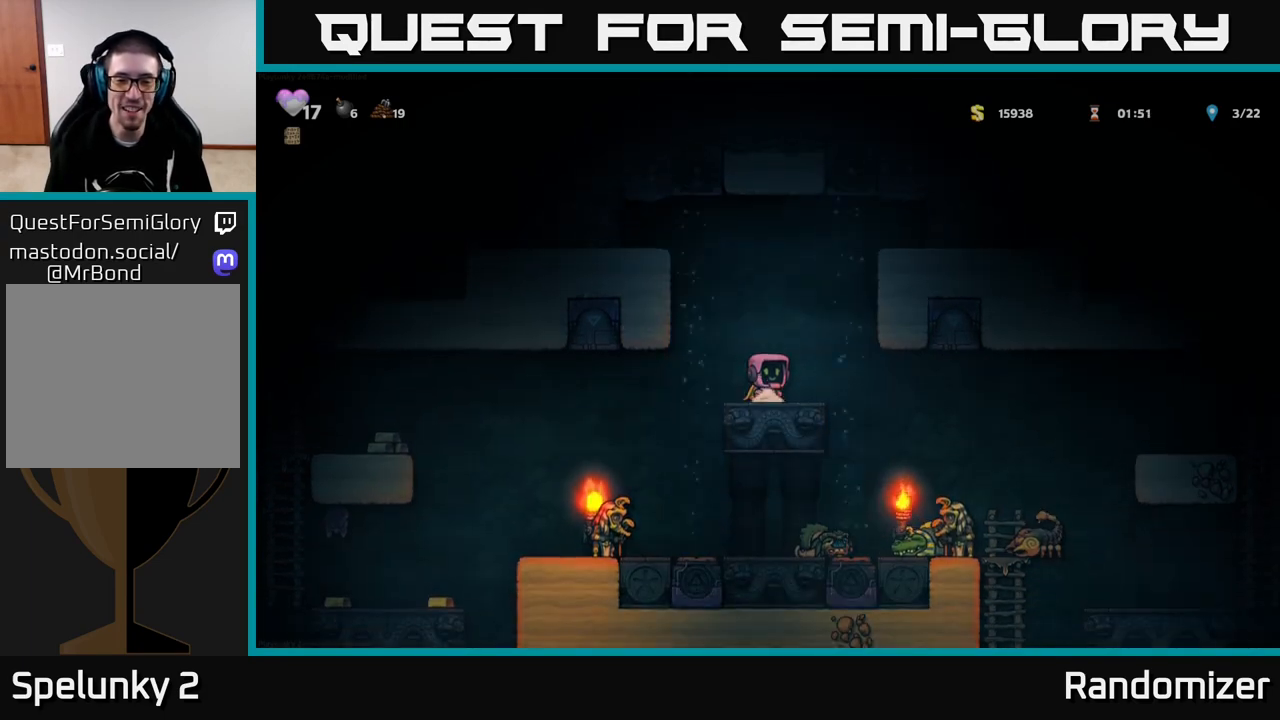
{"buttons": [], "left_stick": "center", "right_stick": "center", "events": []}
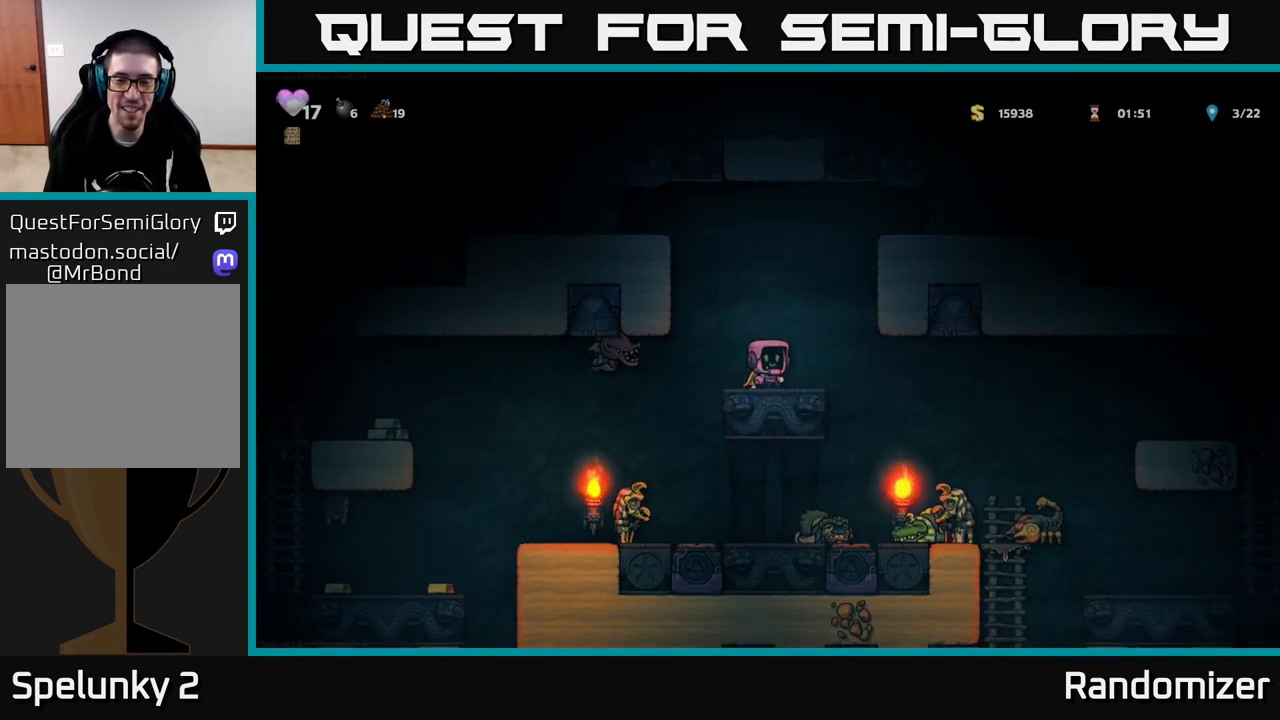
{"buttons": [], "left_stick": "center", "right_stick": "center", "events": []}
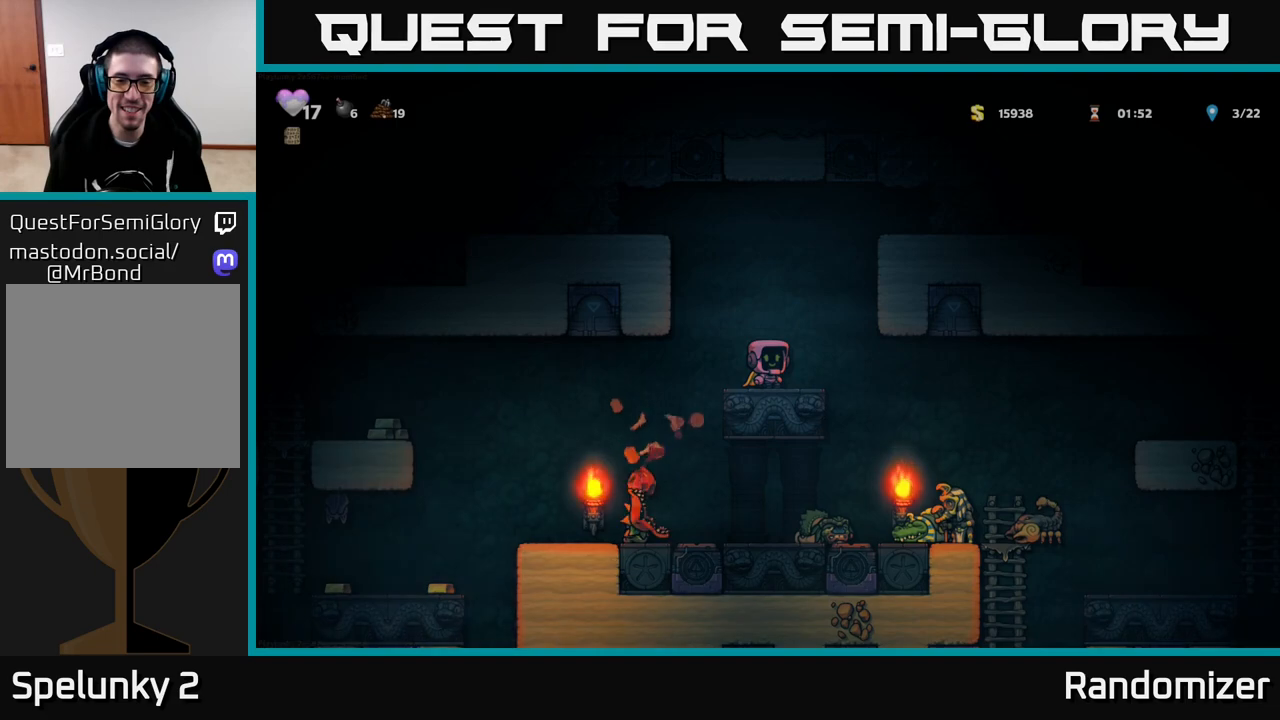
{"buttons": [], "left_stick": "center", "right_stick": "center", "events": []}
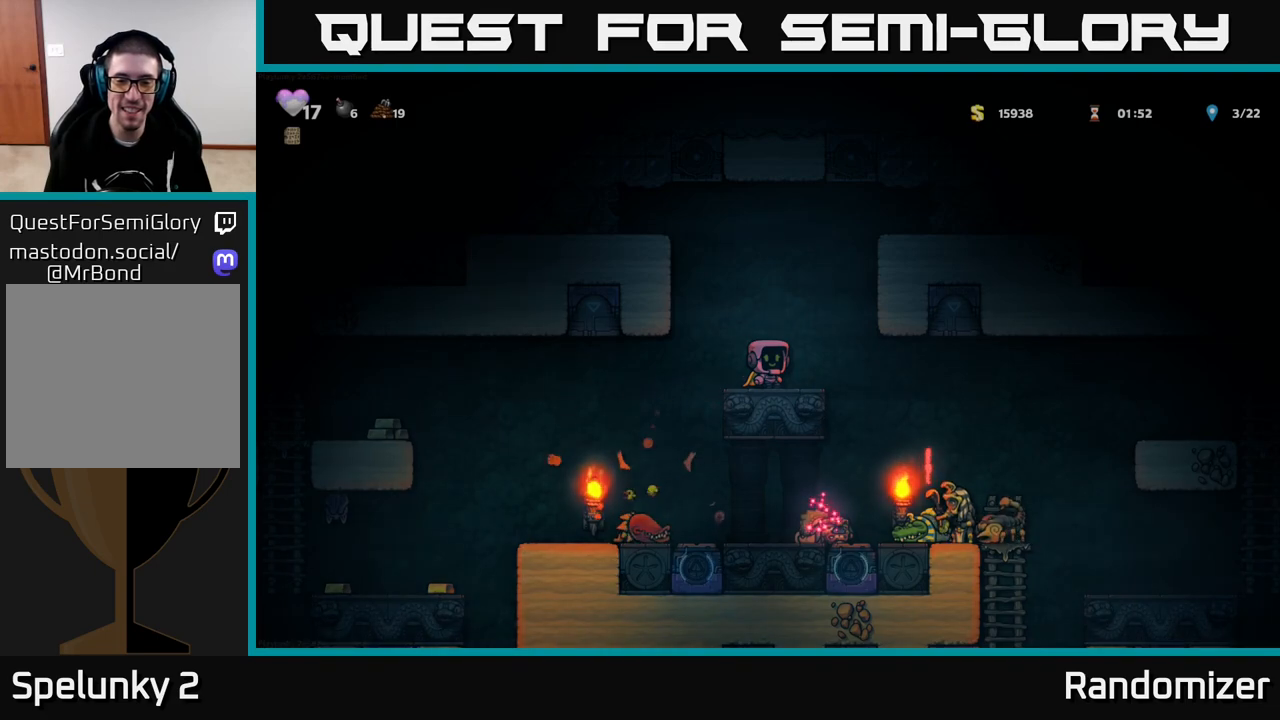
{"buttons": [], "left_stick": "center", "right_stick": "center", "events": []}
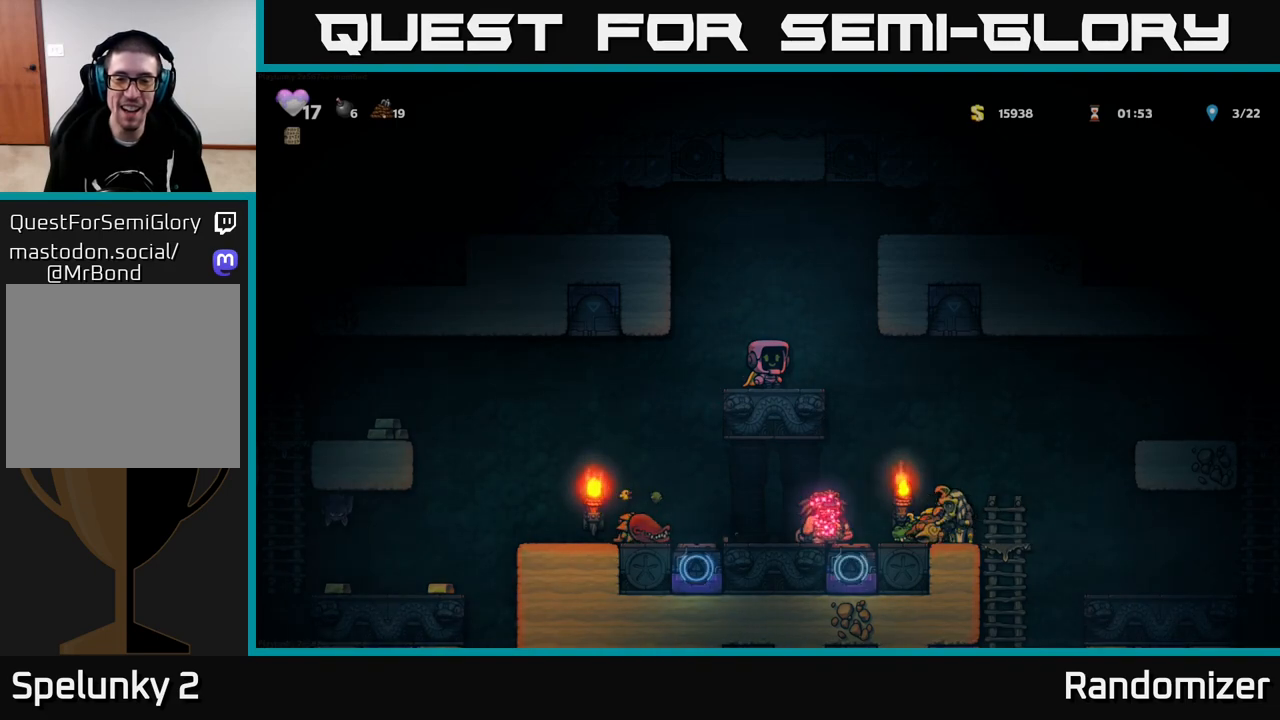
{"buttons": [], "left_stick": "center", "right_stick": "center", "events": []}
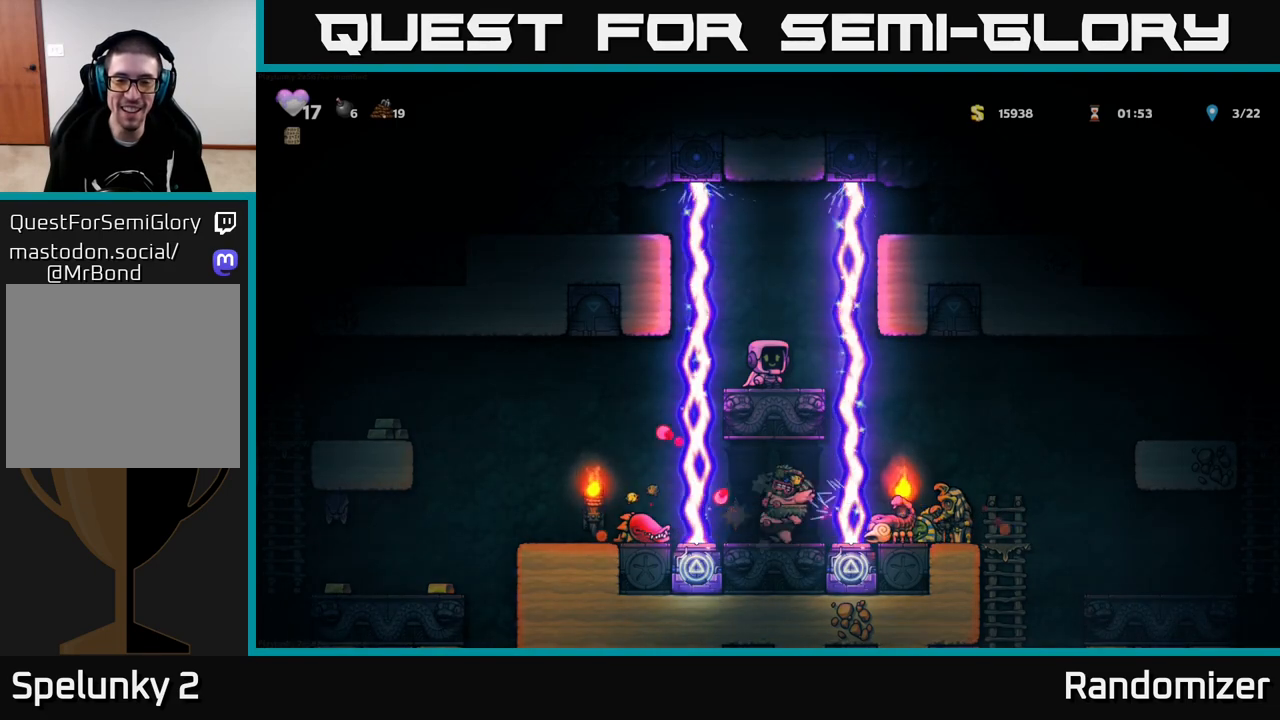
{"buttons": [], "left_stick": "center", "right_stick": "center", "events": []}
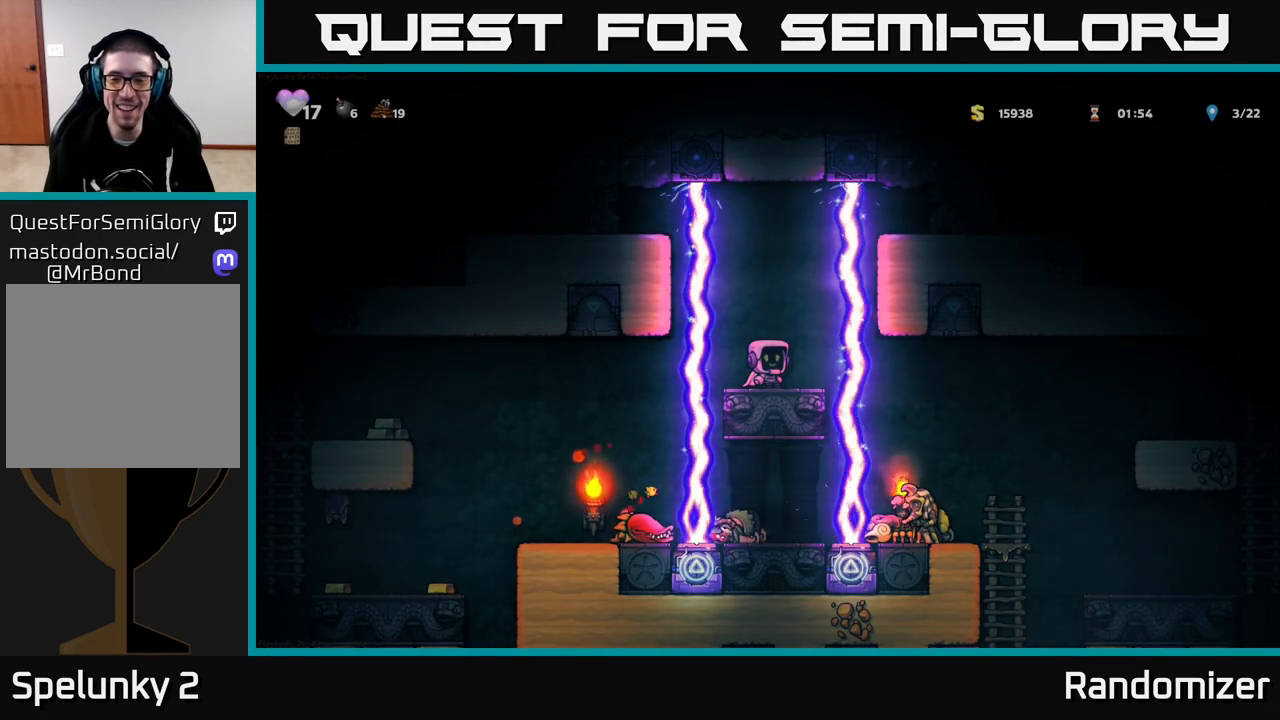
{"buttons": [], "left_stick": "center", "right_stick": "center", "events": []}
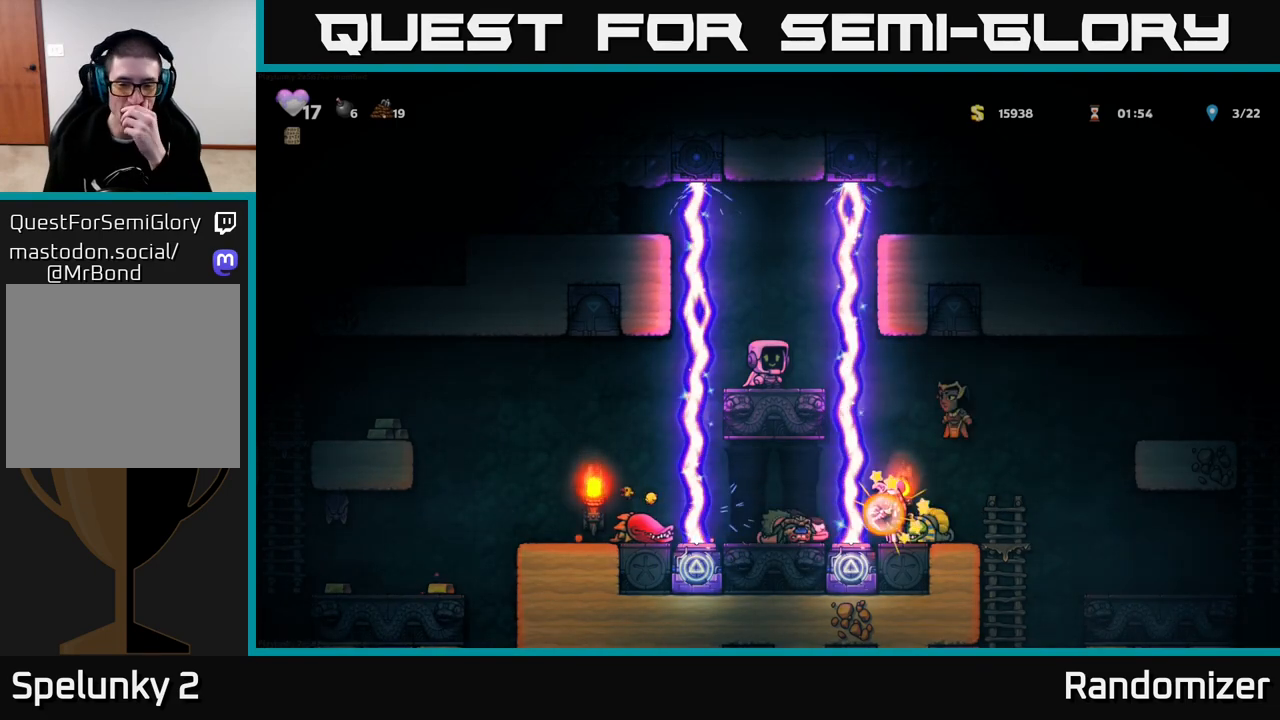
{"buttons": [], "left_stick": "center", "right_stick": "center", "events": []}
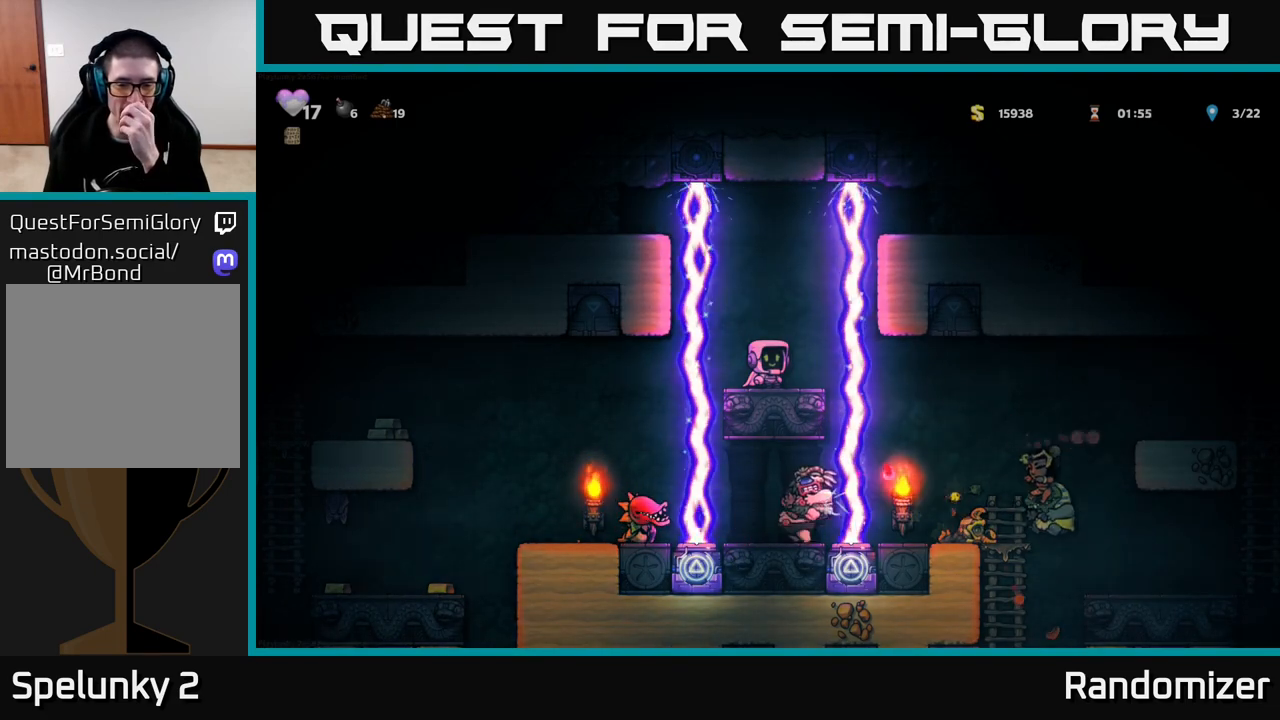
{"buttons": [], "left_stick": "center", "right_stick": "center", "events": []}
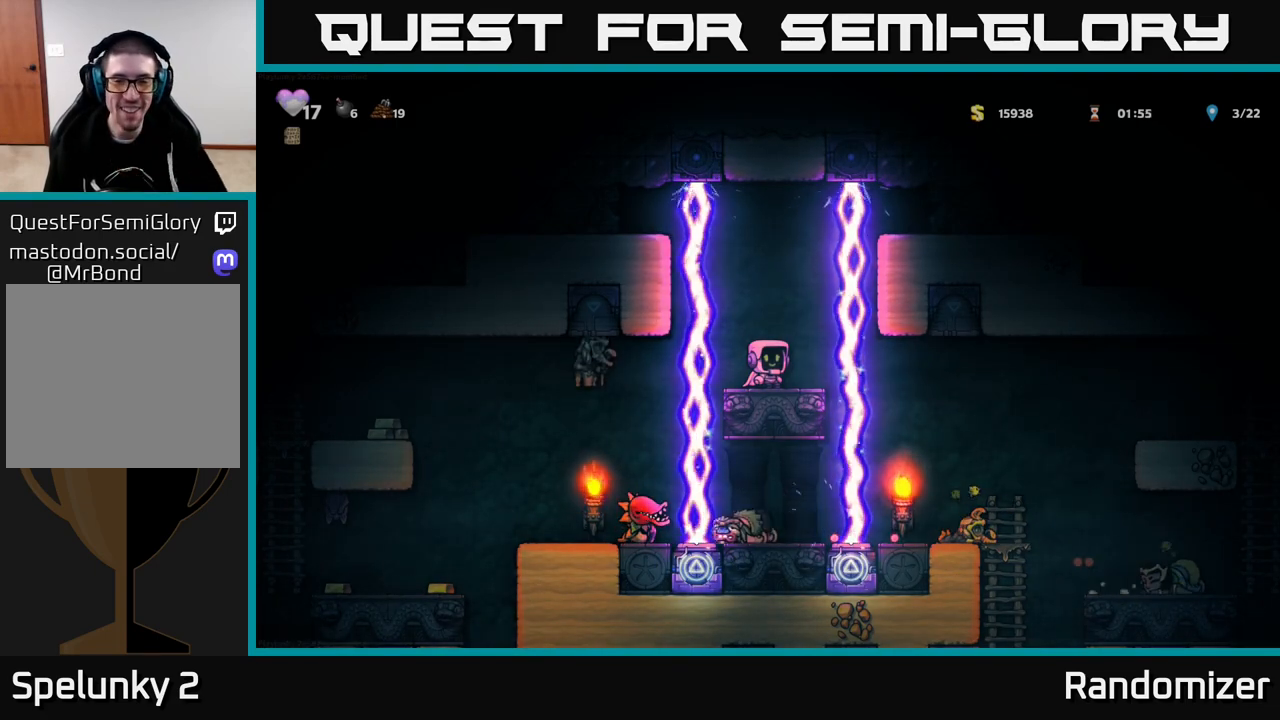
{"buttons": [], "left_stick": "center", "right_stick": "center", "events": []}
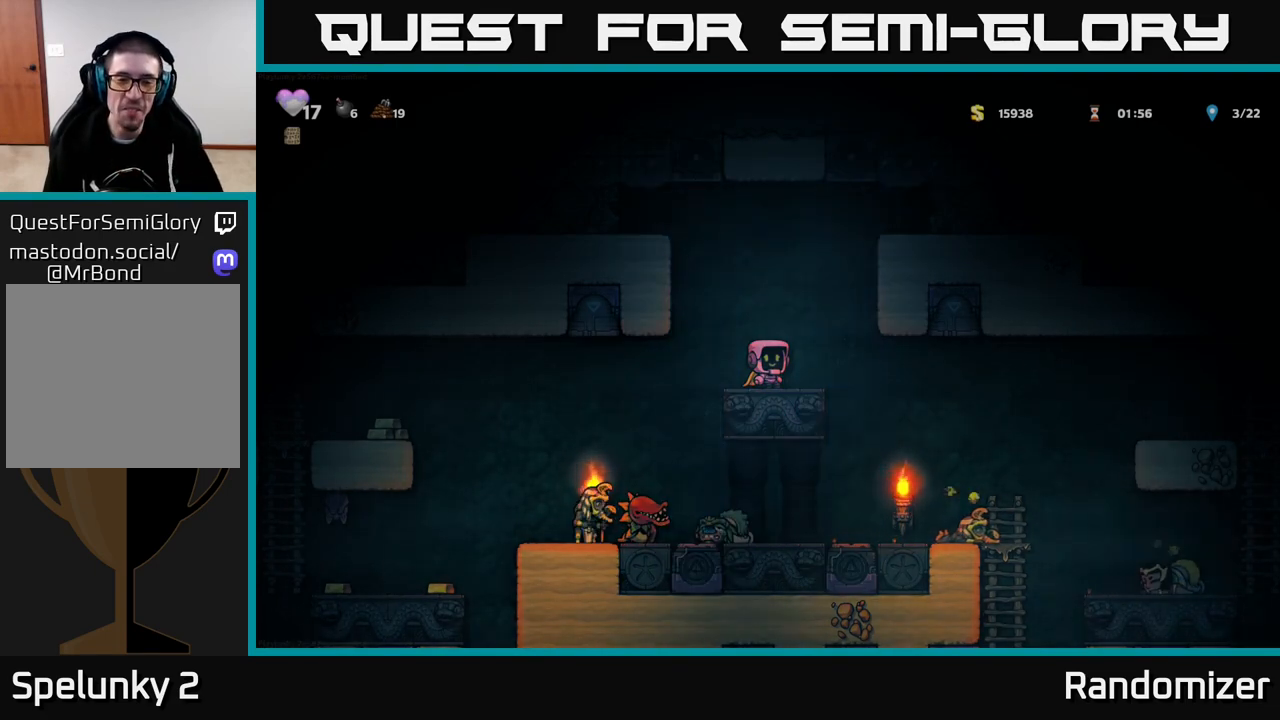
{"buttons": ["A"], "left_stick": "center", "right_stick": "center", "events": [[283, "A", "down"]]}
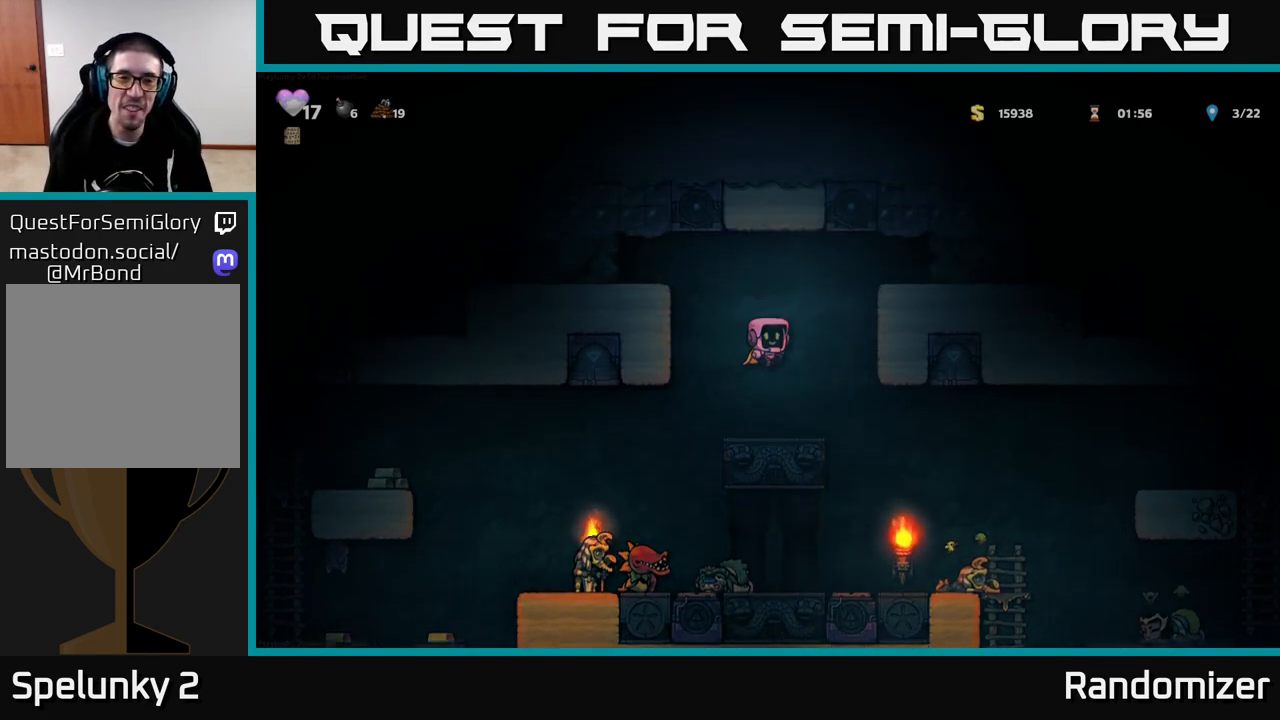
{"buttons": [], "left_stick": "center", "right_stick": "center", "events": [[83, "A", "up"], [167, "A", "down"], [333, "A", "up"]]}
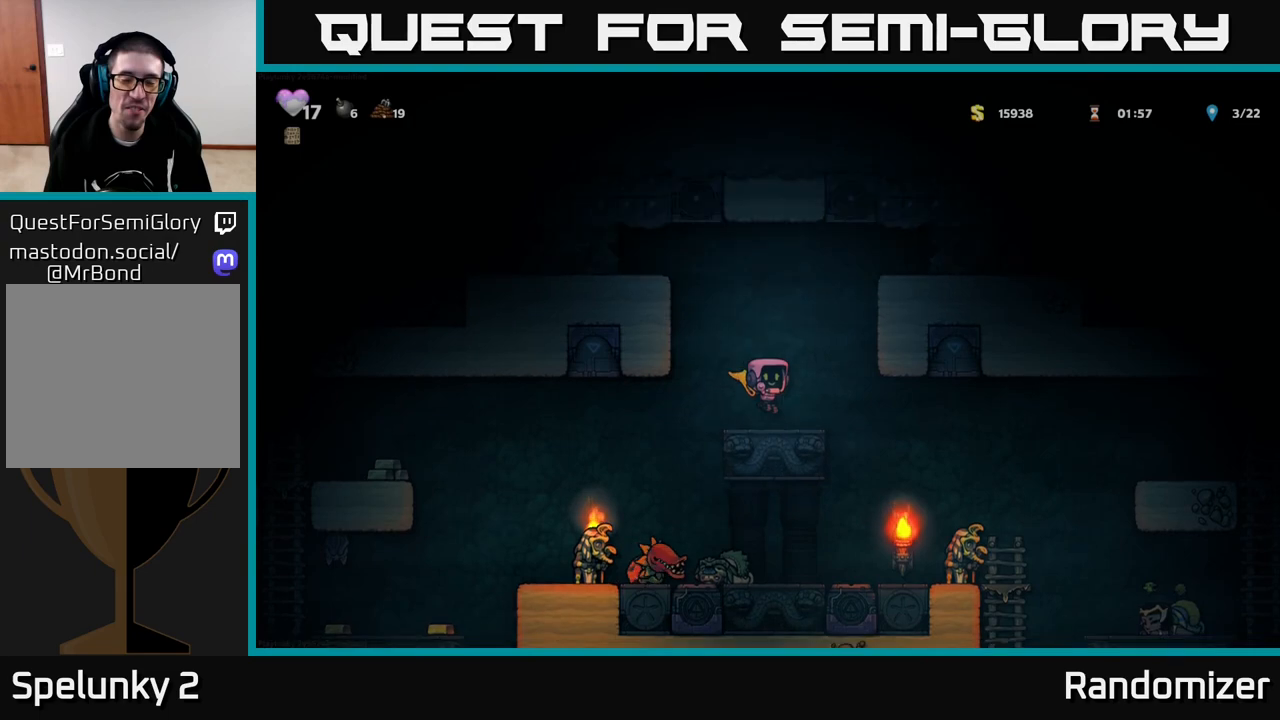
{"buttons": [], "left_stick": "center", "right_stick": "center", "events": []}
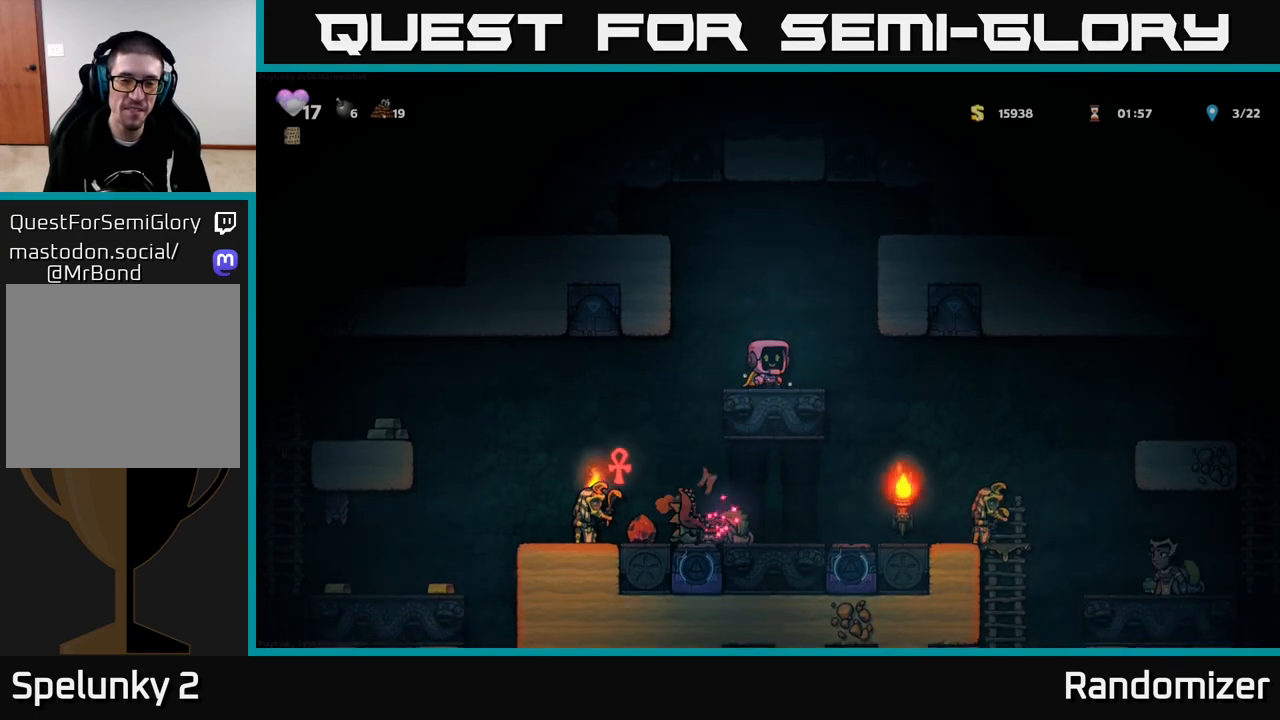
{"buttons": [], "left_stick": "center", "right_stick": "center", "events": []}
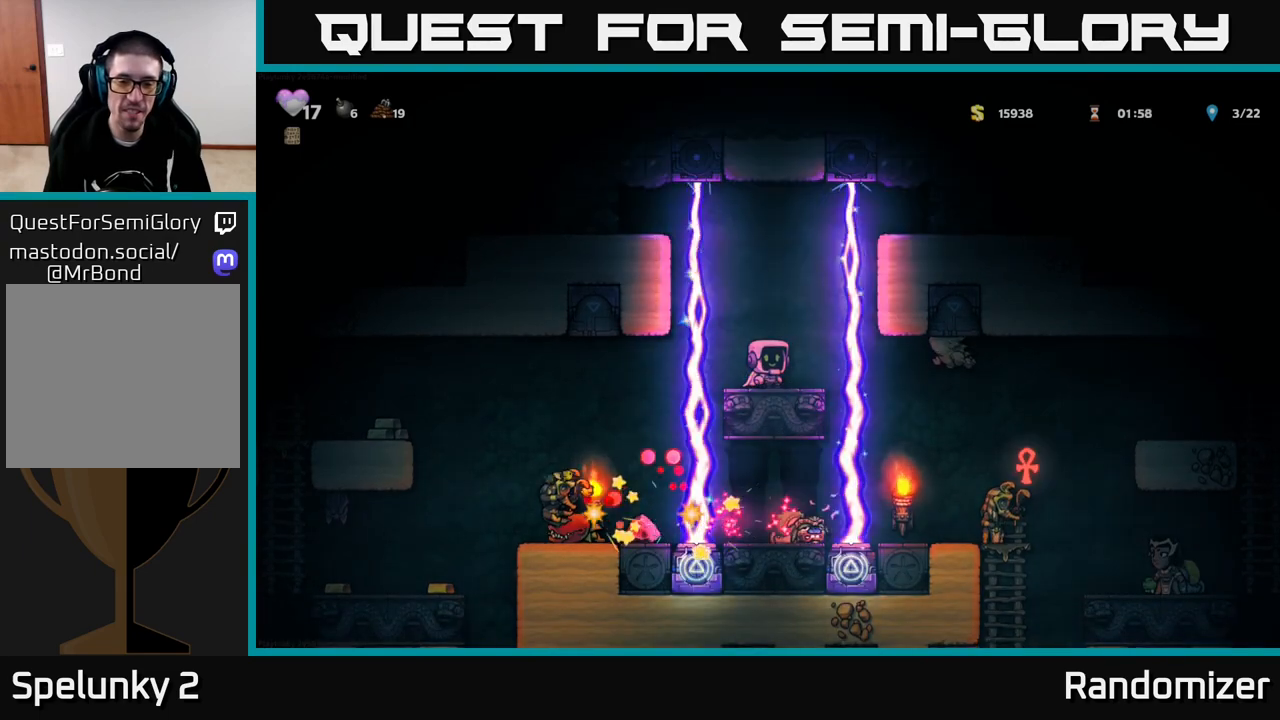
{"buttons": [], "left_stick": "center", "right_stick": "center", "events": []}
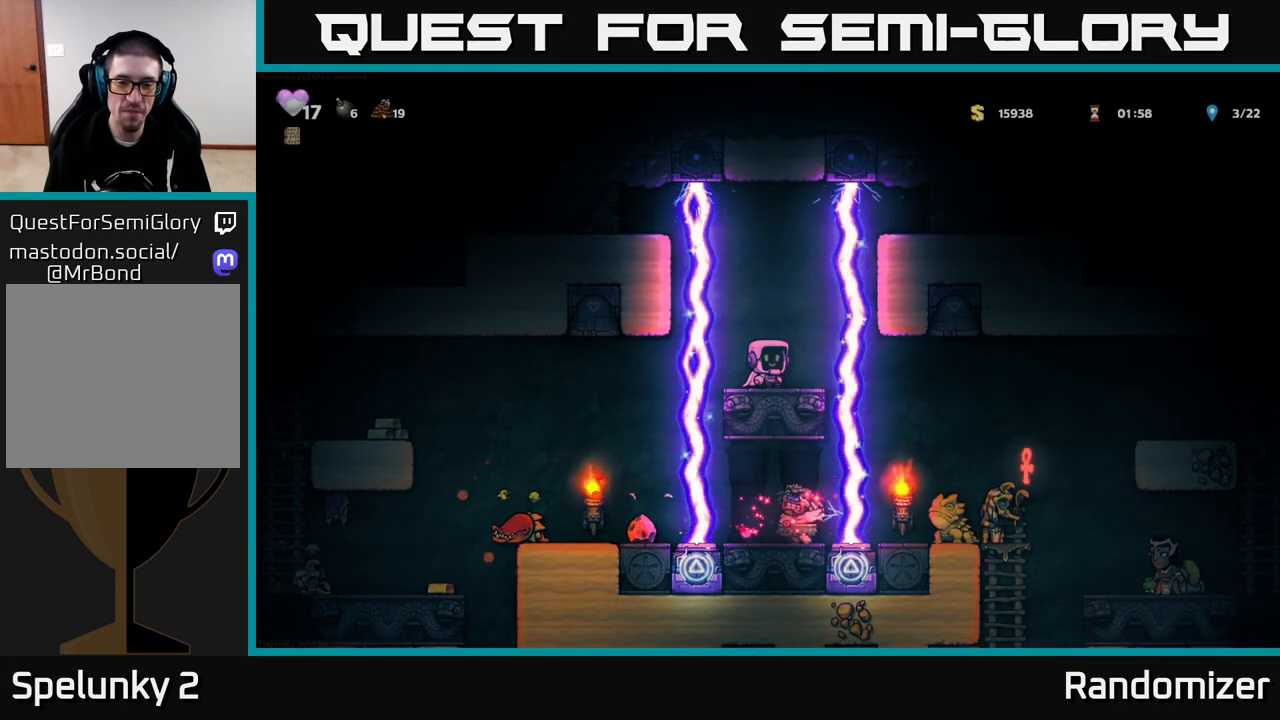
{"buttons": [], "left_stick": "center", "right_stick": "center", "events": []}
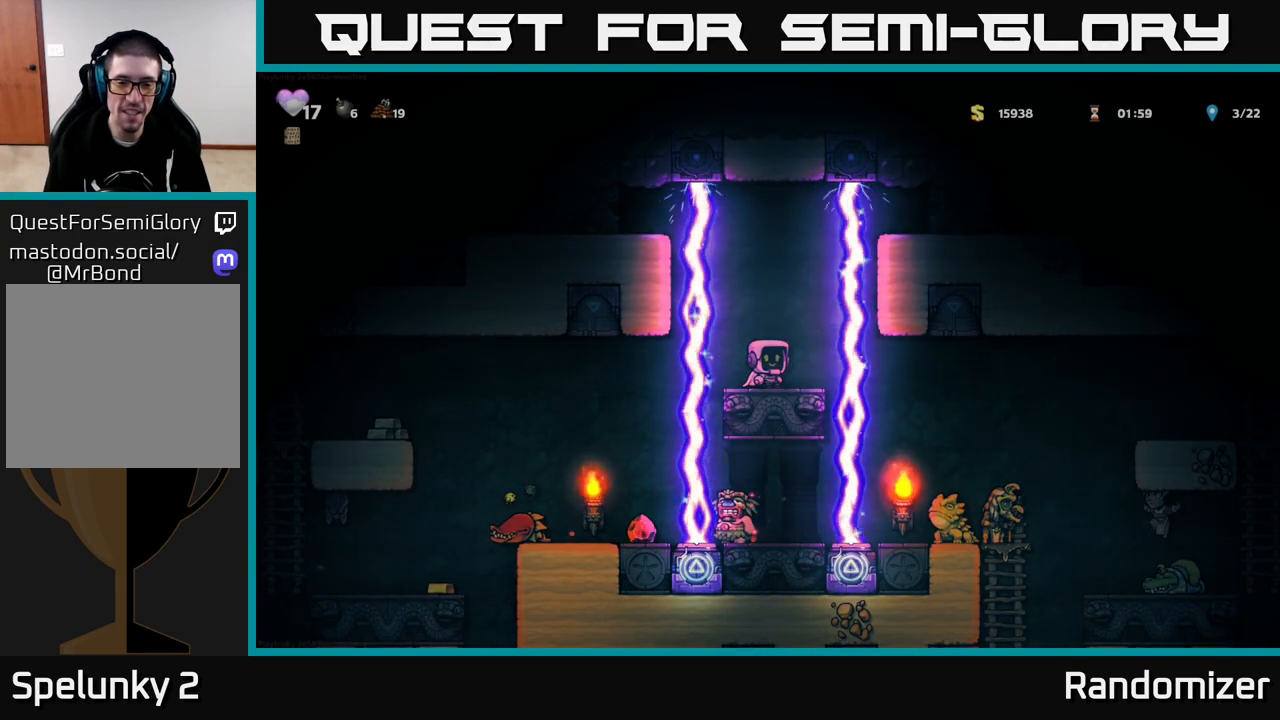
{"buttons": [], "left_stick": "center", "right_stick": "center", "events": []}
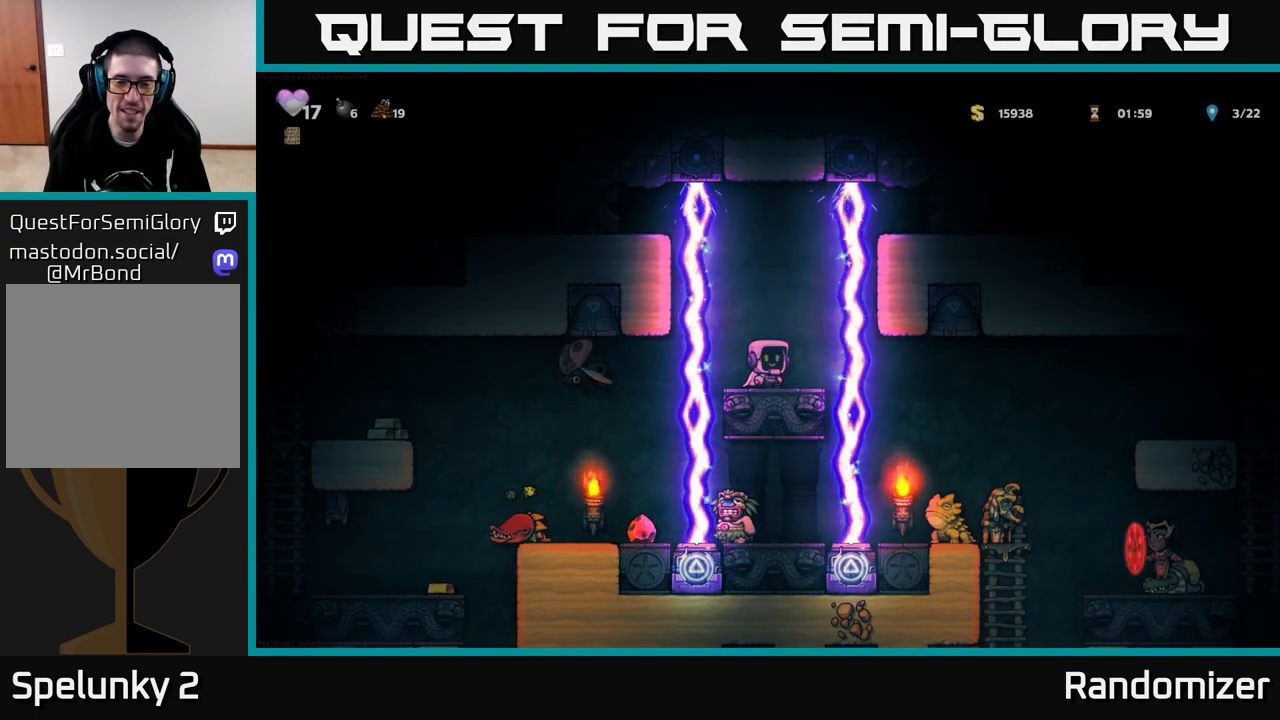
{"buttons": [], "left_stick": "center", "right_stick": "center", "events": []}
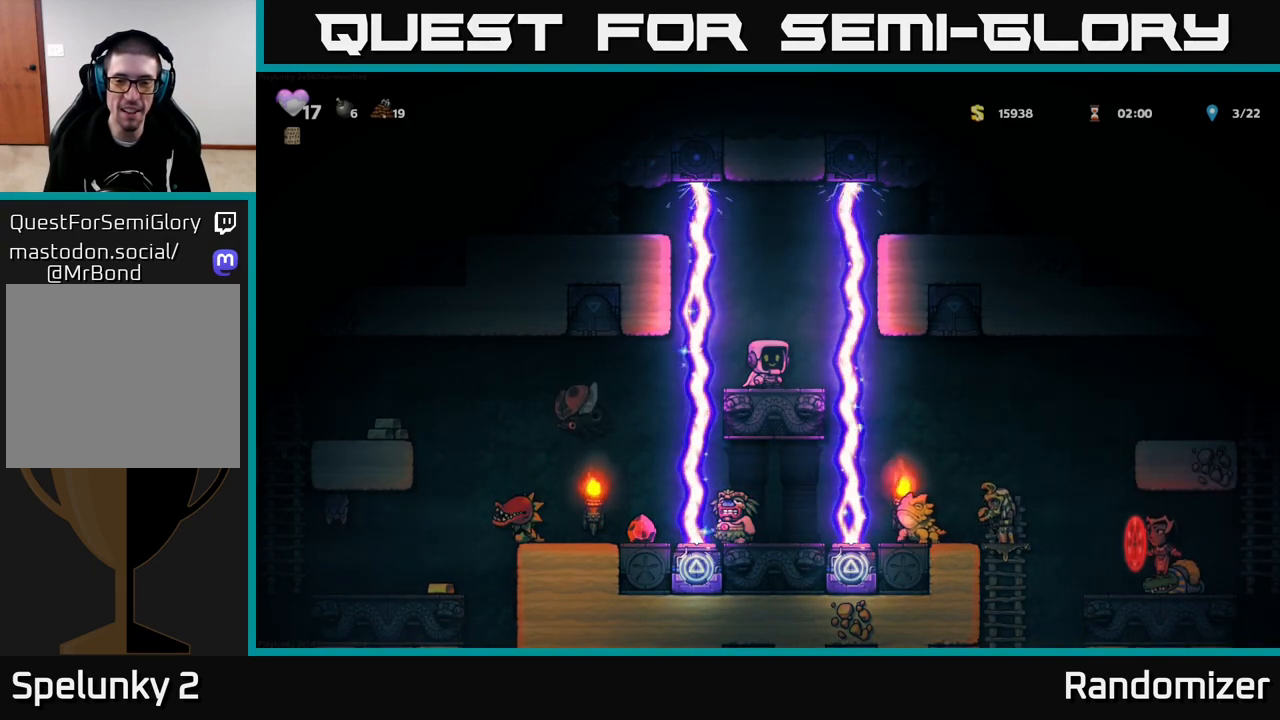
{"buttons": [], "left_stick": "center", "right_stick": "center", "events": []}
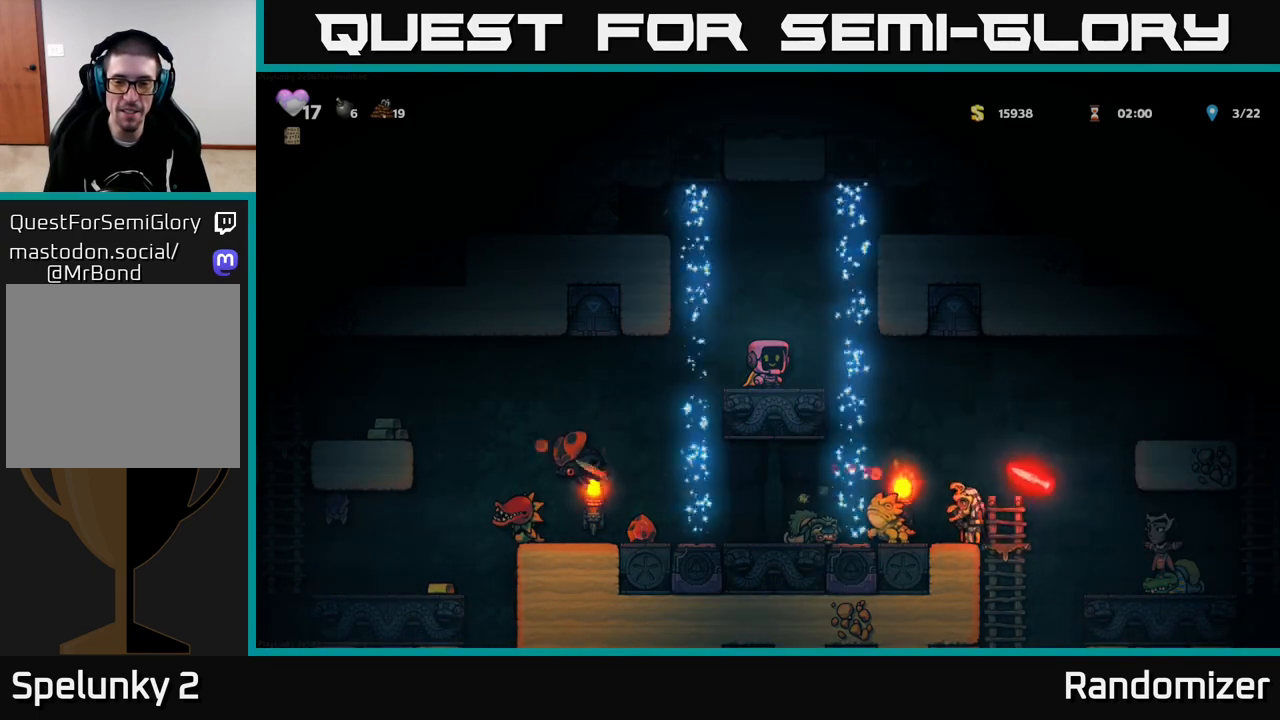
{"buttons": [], "left_stick": "center", "right_stick": "center", "events": []}
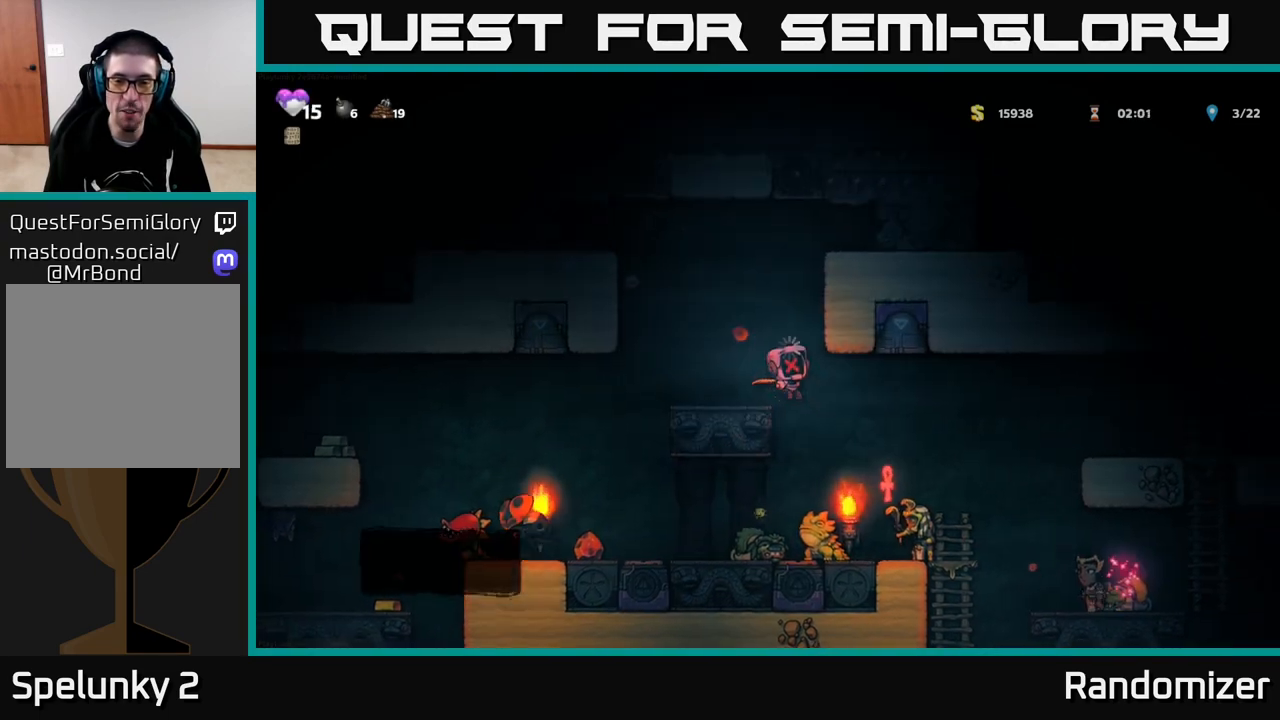
{"buttons": ["A"], "left_stick": "right", "right_stick": "center", "events": [[150, "left_stick", "left"], [333, "A", "down"], [367, "left_stick", "right"]]}
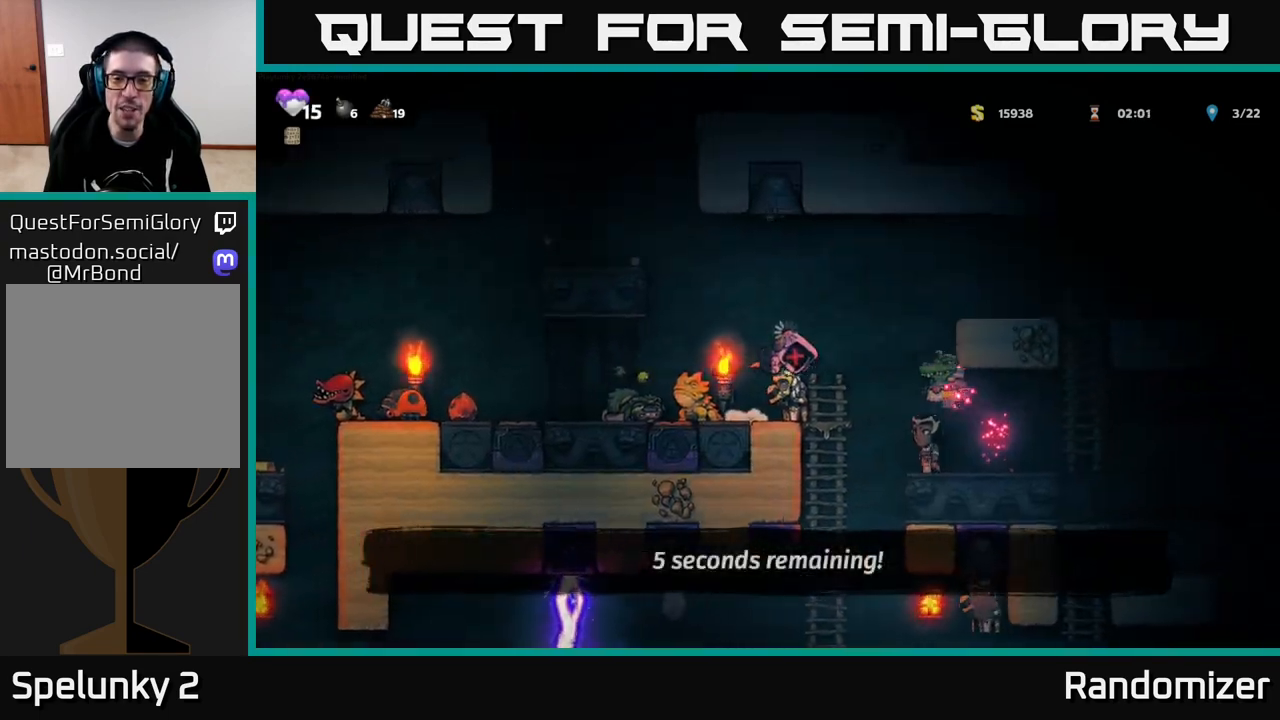
{"buttons": [], "left_stick": "center", "right_stick": "center", "events": [[33, "A", "up"], [83, "A", "down"], [250, "A", "up"], [333, "A", "down"], [467, "A", "up"], [500, "left_stick", "center"]]}